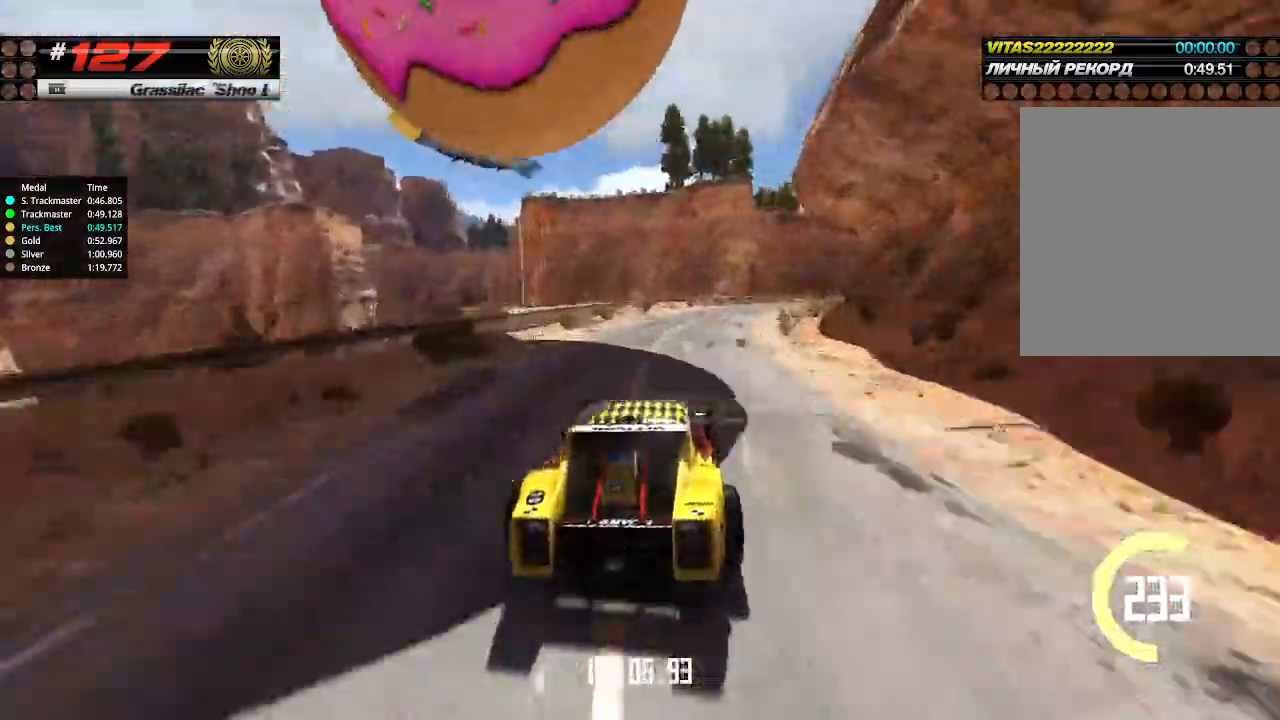
Gameplay with keyboard; each line is a JSON object with the keys held at the frame after it. "events" lists presses ("down") and releases ("up") of "down", "left", "right" and "up" between this image and that frame as [ms after this image, input, new state], when the widget could be followed in between. No other keys are recorded. Mouse input is not recorded.
{"keys": ["up"], "events": [[66, "right", "up"], [233, "right", "down"], [300, "right", "up"], [400, "right", "down"], [466, "right", "up"]]}
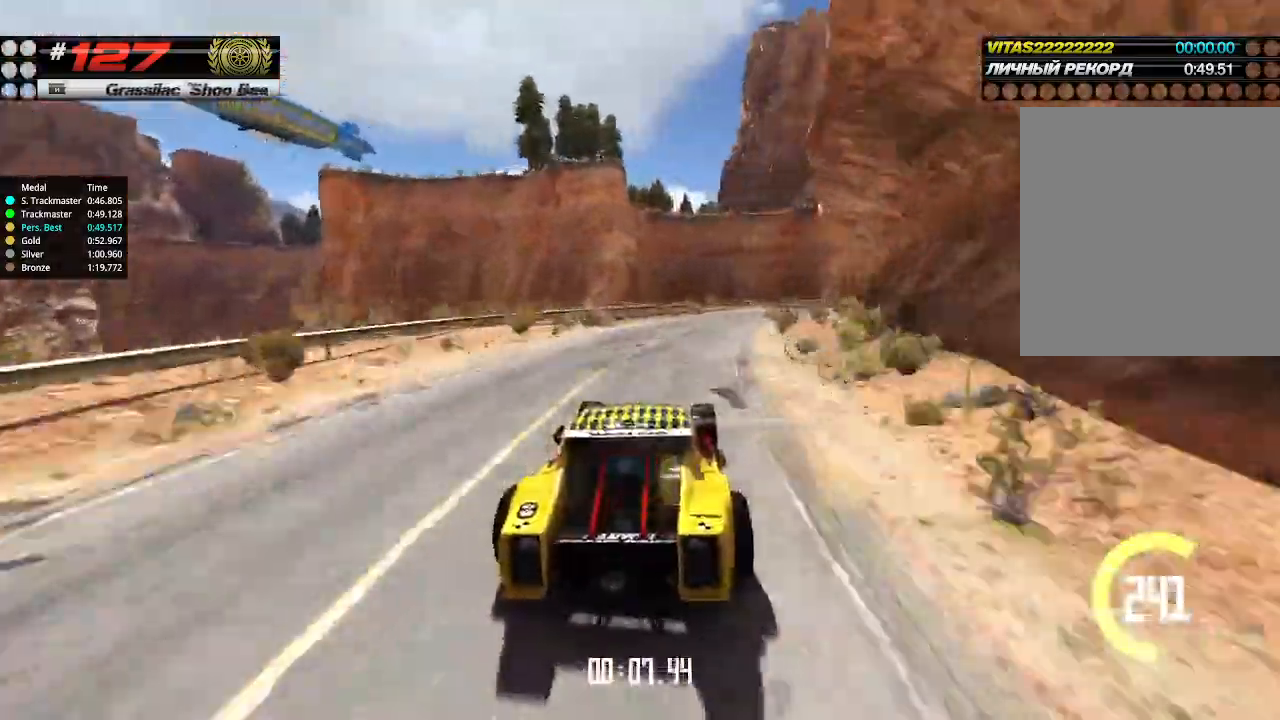
{"keys": ["right", "up"], "events": [[66, "right", "down"], [166, "right", "up"], [200, "right", "down"], [300, "right", "up"], [366, "right", "down"], [466, "right", "up"], [500, "right", "down"]]}
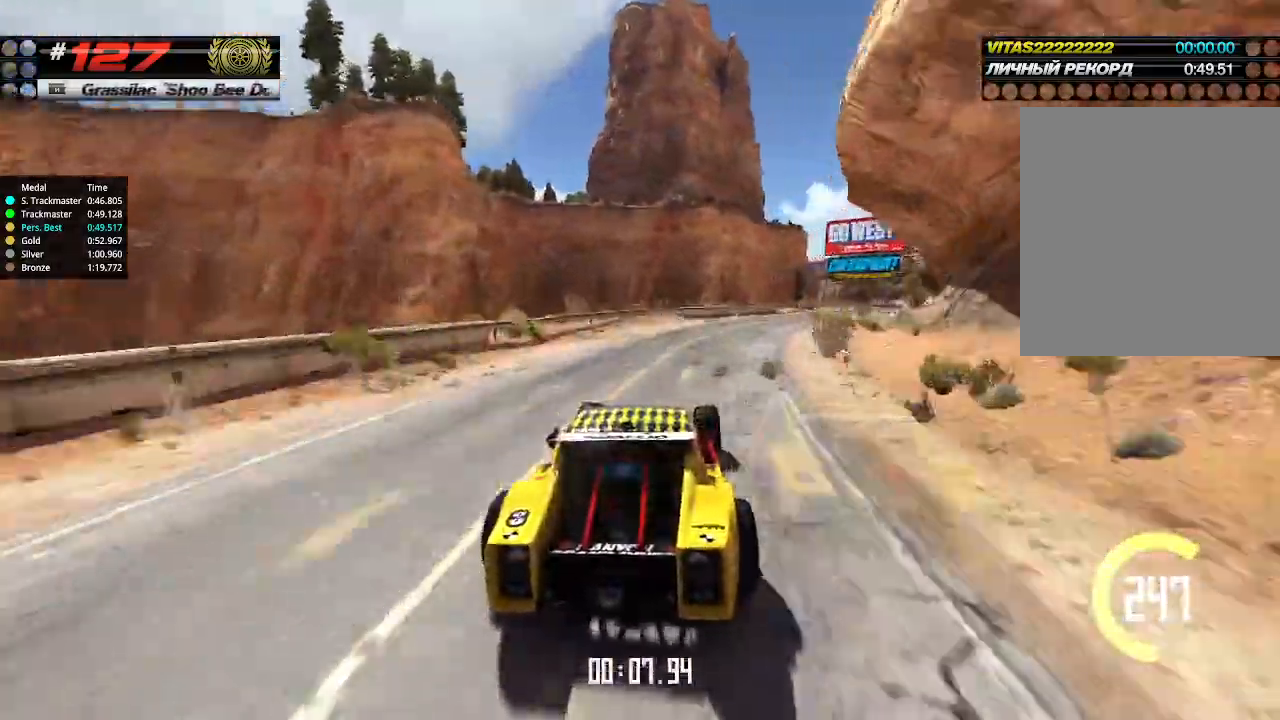
{"keys": ["up"], "events": [[100, "right", "up"], [166, "right", "down"], [500, "right", "up"]]}
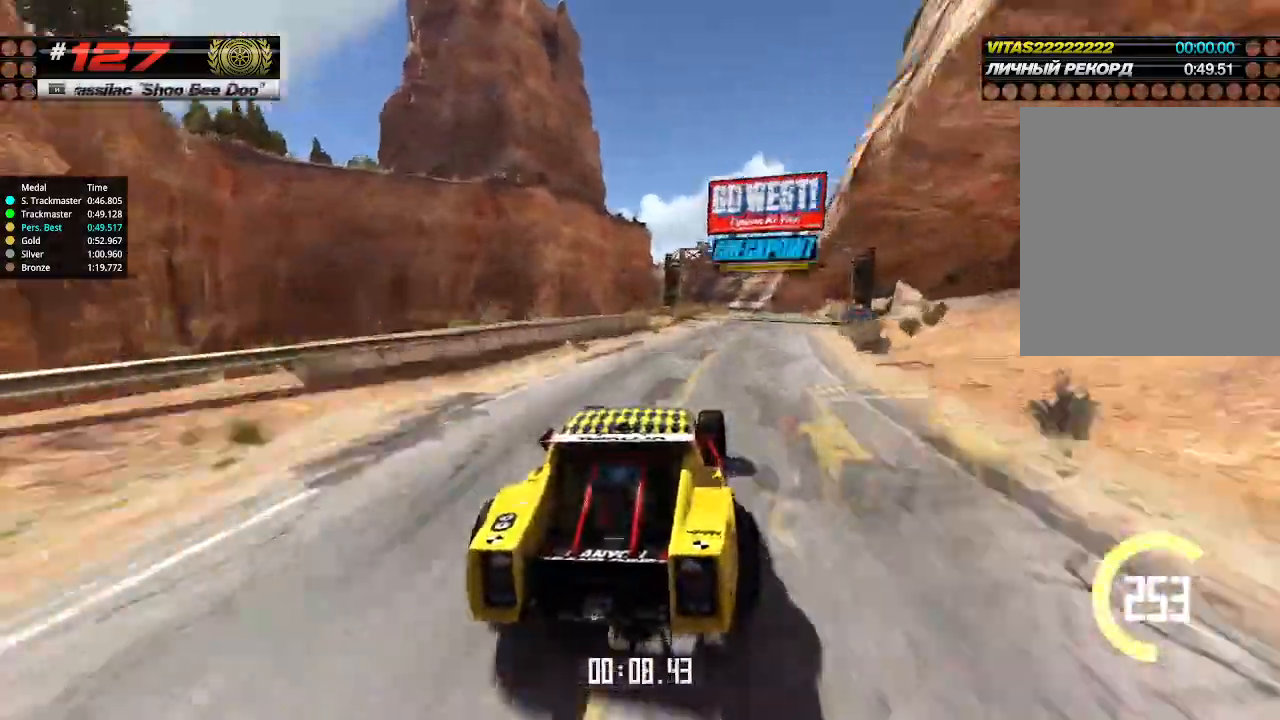
{"keys": ["up"], "events": []}
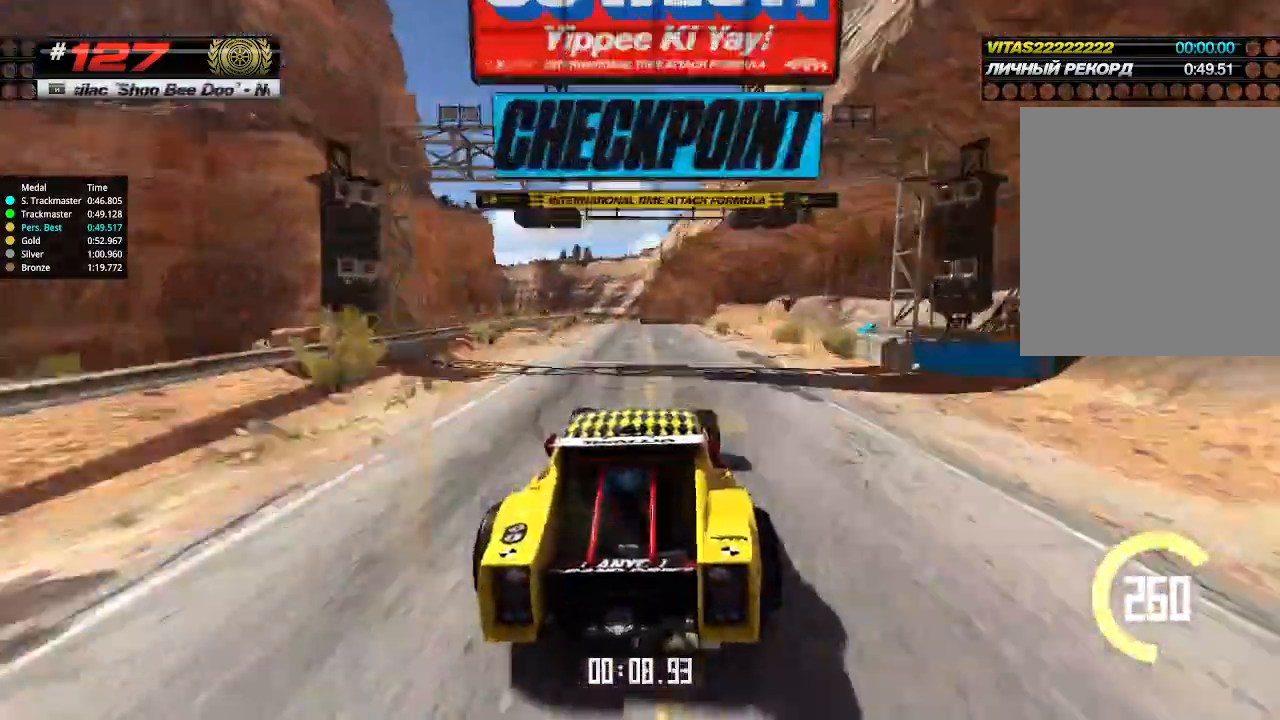
{"keys": ["left", "up"], "events": [[66, "left", "down"], [100, "left", "up"], [266, "left", "down"], [333, "left", "up"], [466, "left", "down"]]}
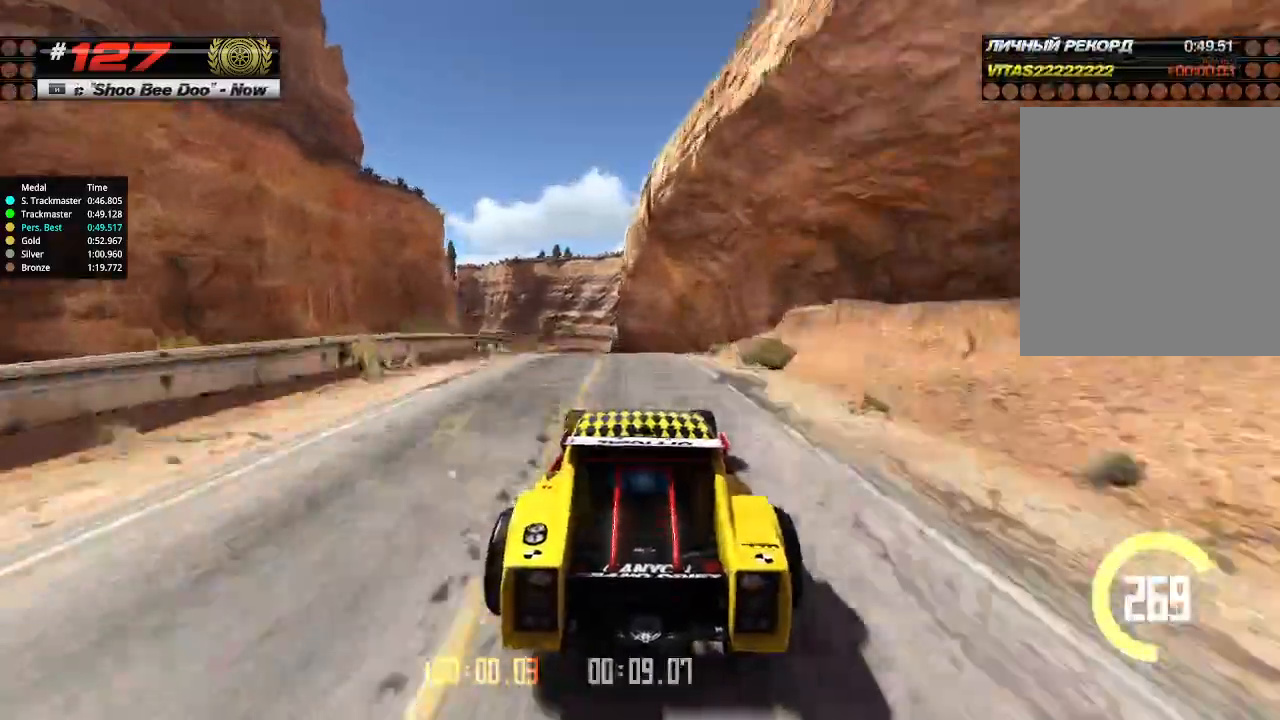
{"keys": ["down", "up"], "events": [[33, "left", "up"], [500, "down", "down"]]}
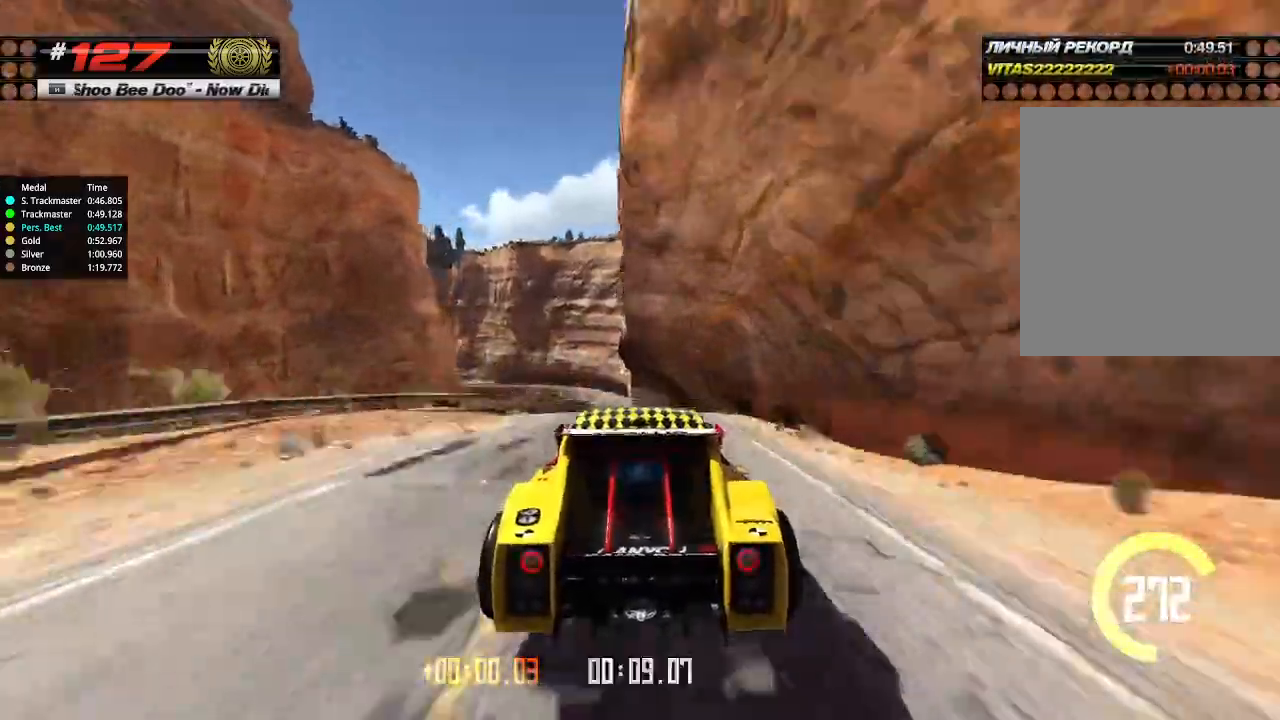
{"keys": ["up"], "events": [[66, "down", "up"]]}
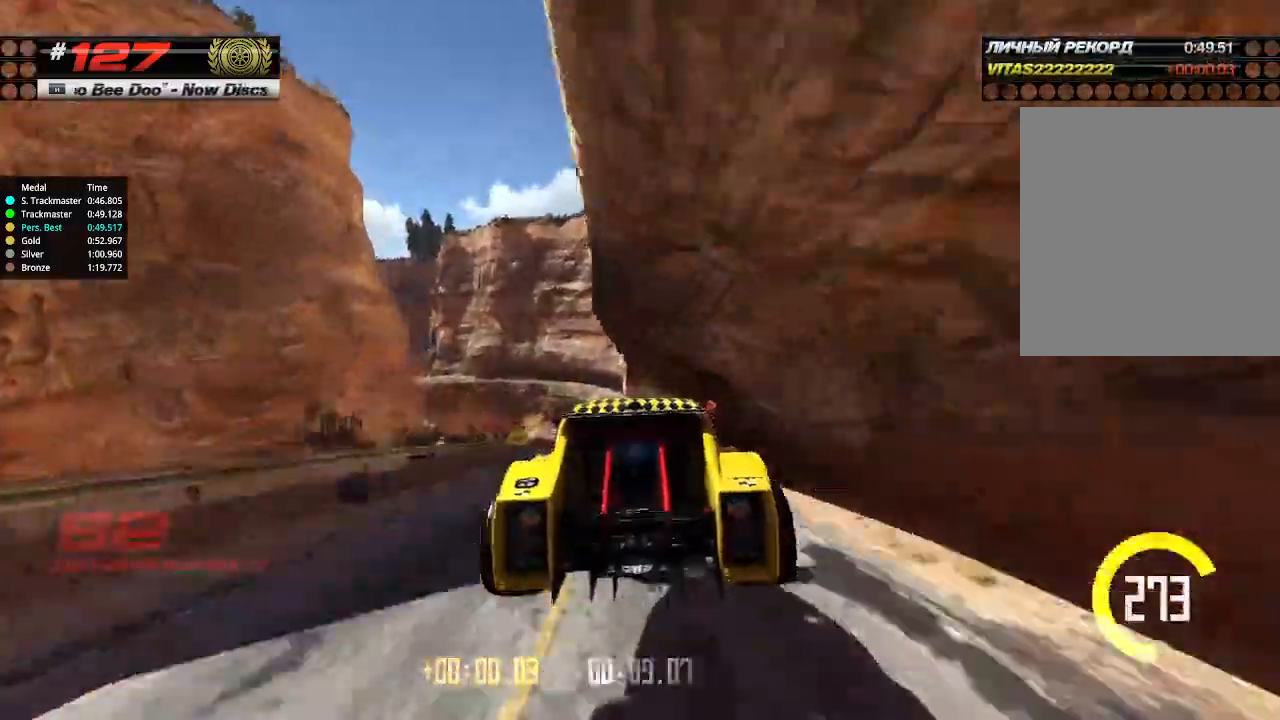
{"keys": ["up"], "events": []}
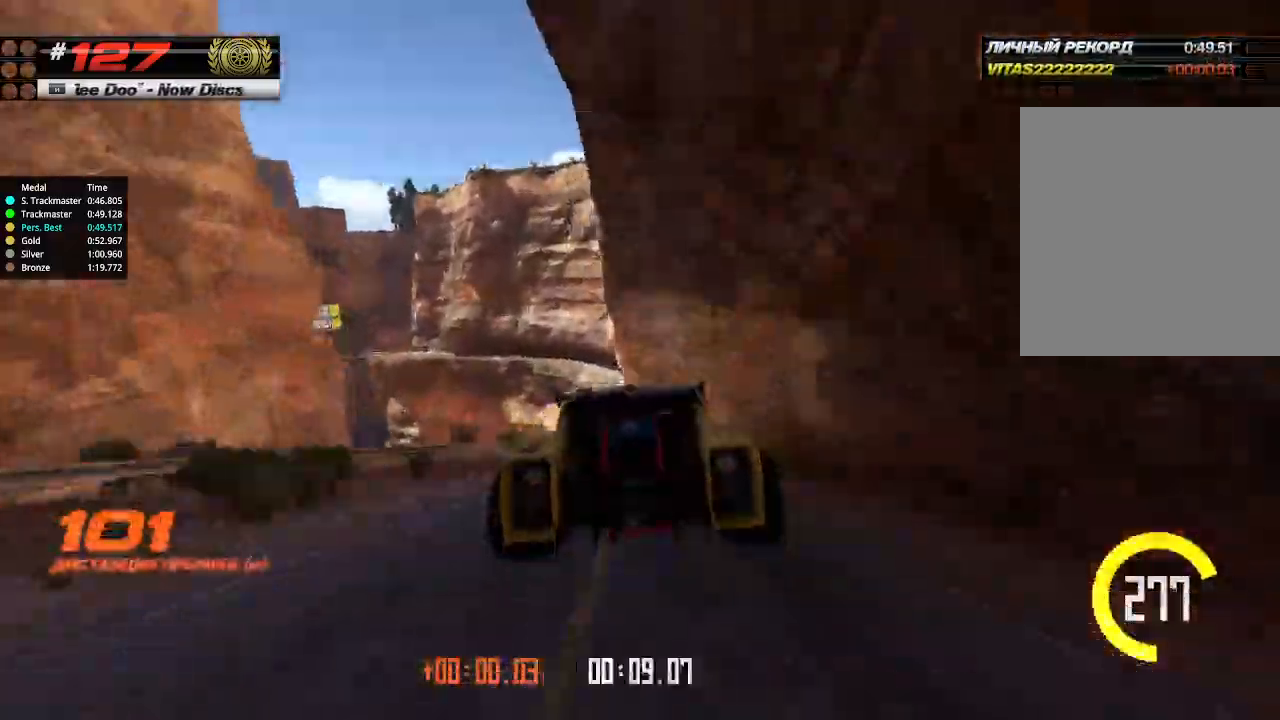
{"keys": ["up"], "events": []}
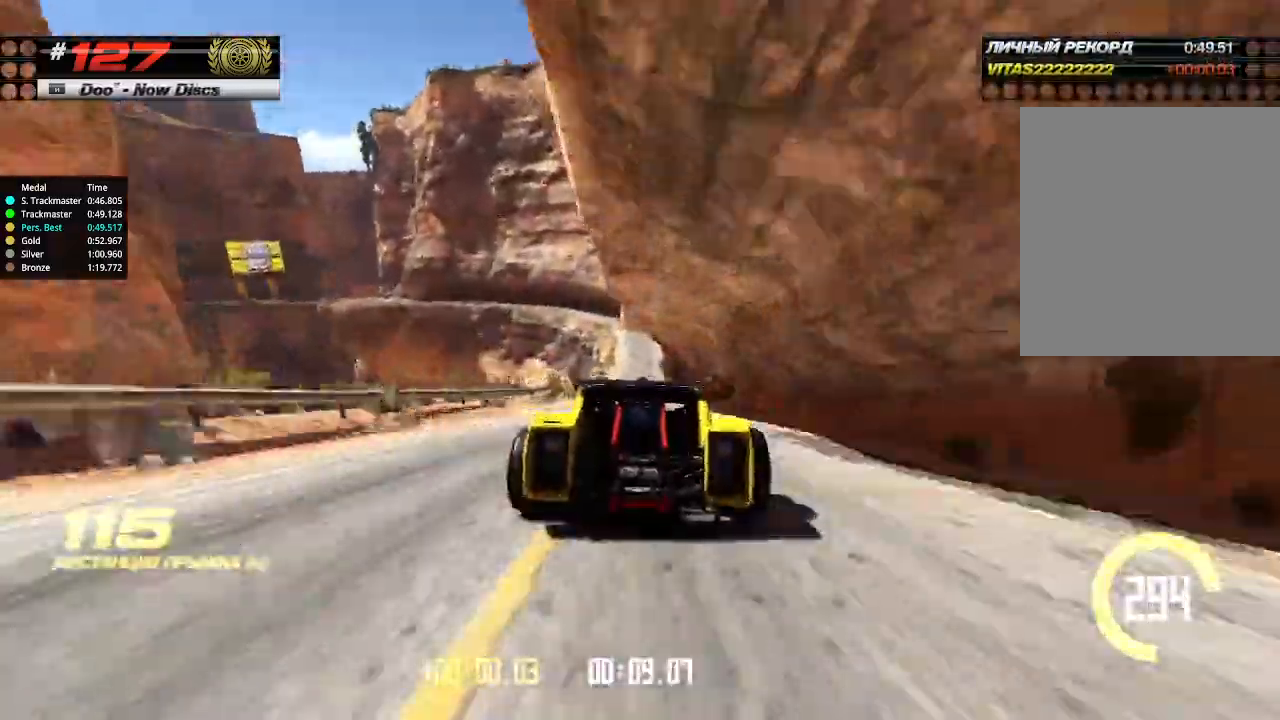
{"keys": ["up"], "events": [[366, "right", "down"], [400, "right", "up"]]}
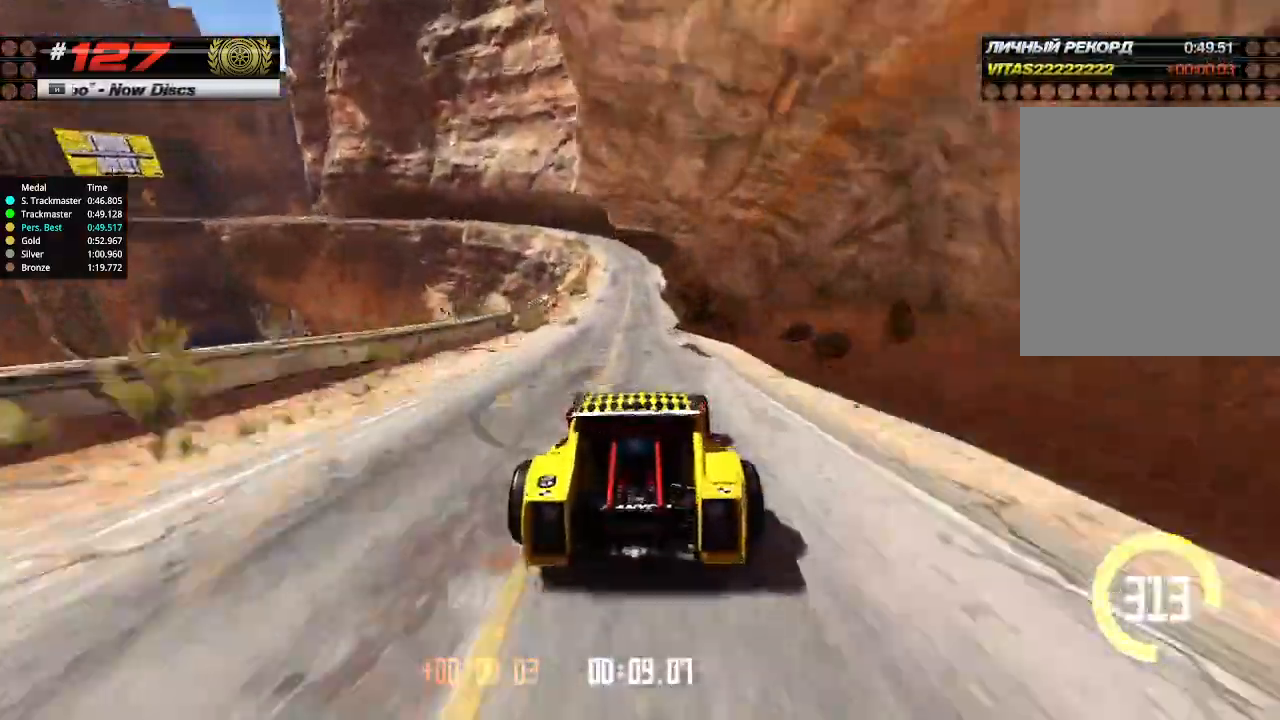
{"keys": ["down", "left", "up"], "events": [[300, "left", "down"], [466, "down", "down"]]}
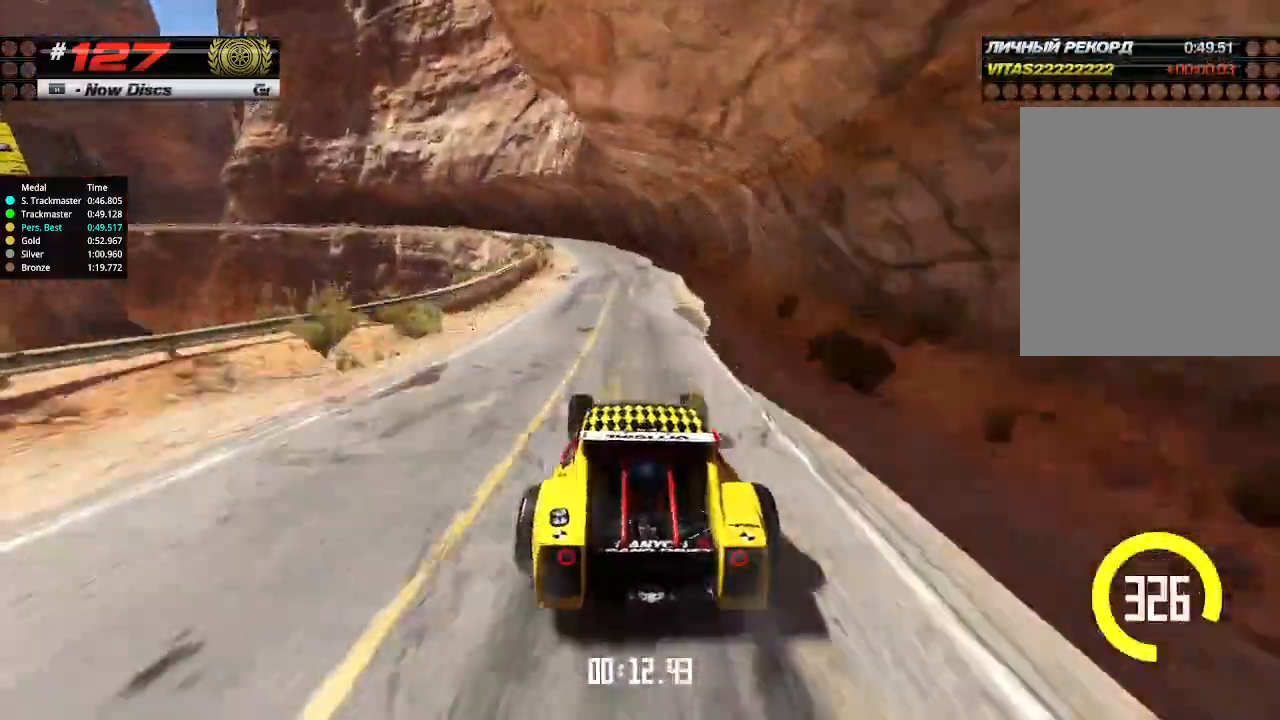
{"keys": ["left", "up"], "events": [[133, "down", "up"], [200, "left", "up"], [433, "left", "down"]]}
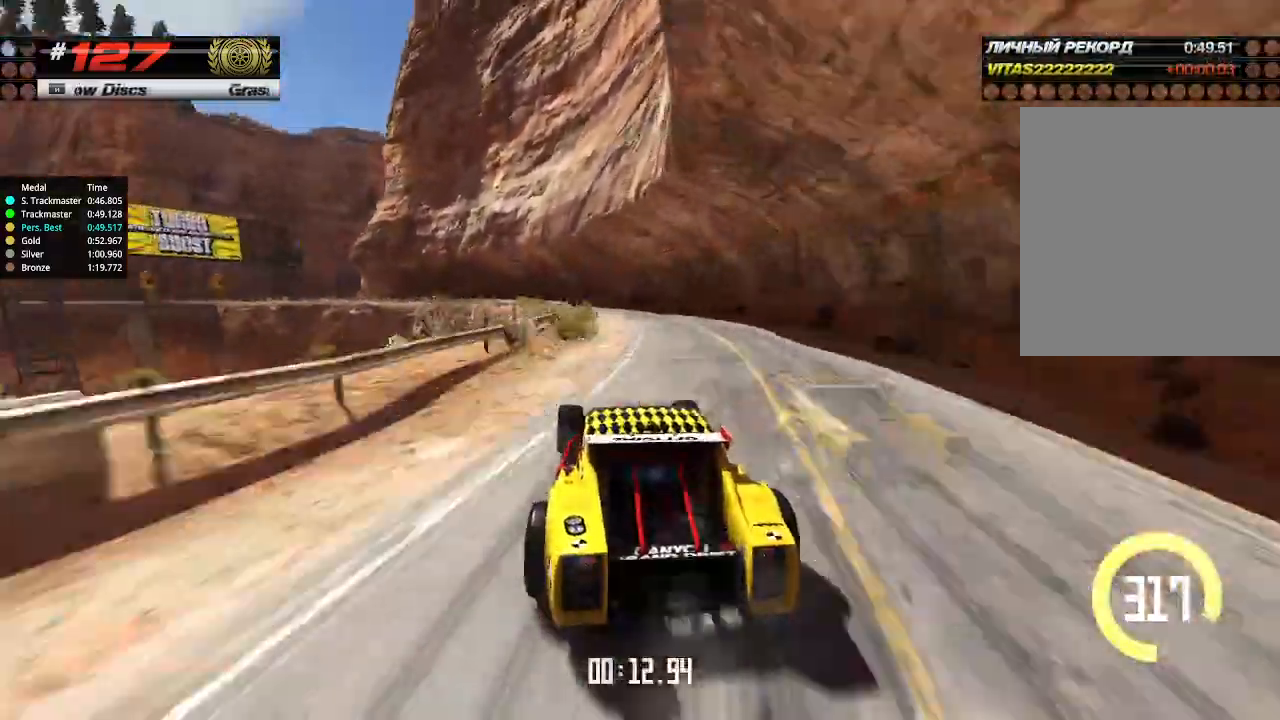
{"keys": ["up"], "events": [[133, "left", "up"], [166, "left", "down"], [500, "left", "up"]]}
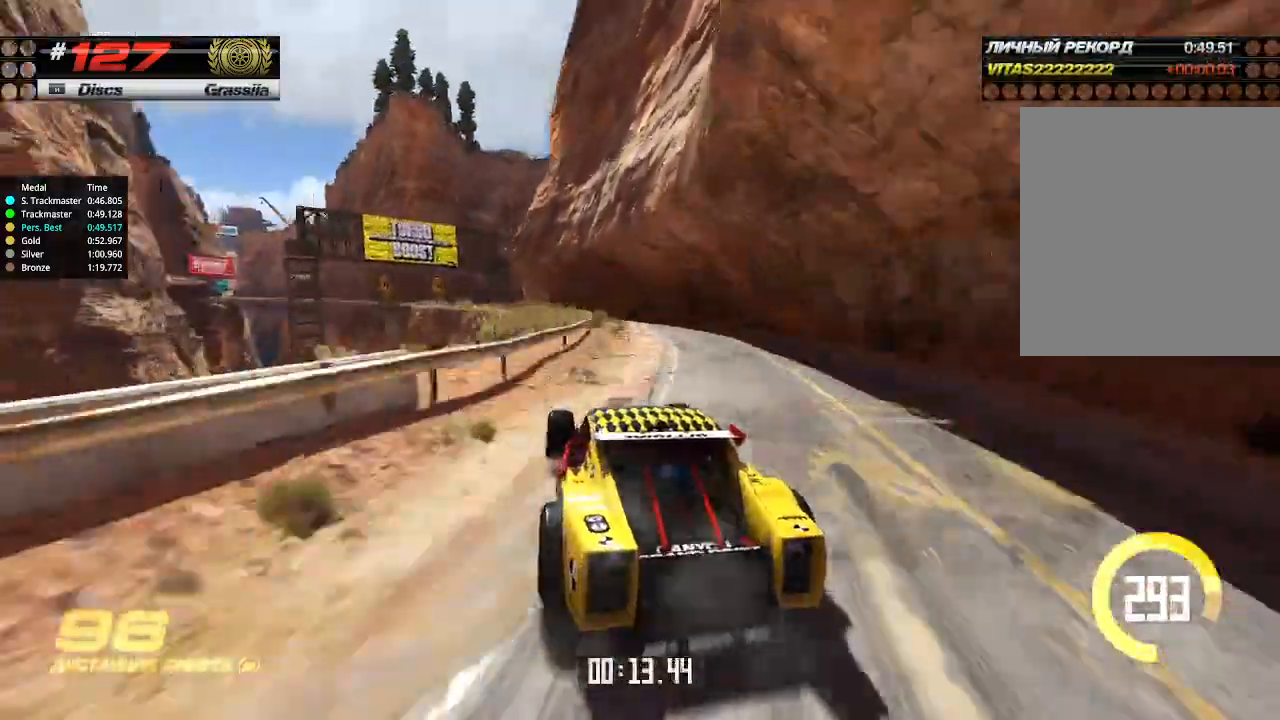
{"keys": ["up"], "events": [[133, "right", "down"], [233, "right", "up"], [366, "left", "down"], [500, "left", "up"]]}
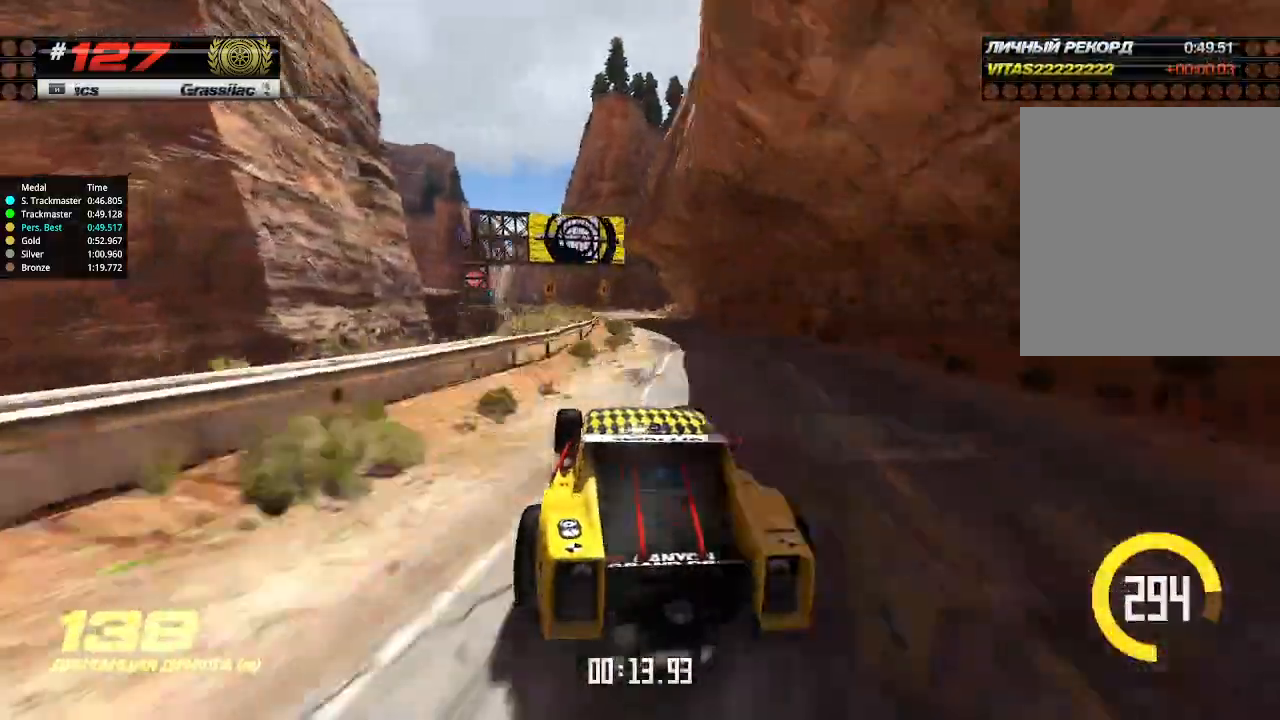
{"keys": ["right", "up"], "events": [[100, "right", "down"], [166, "right", "up"], [433, "right", "down"]]}
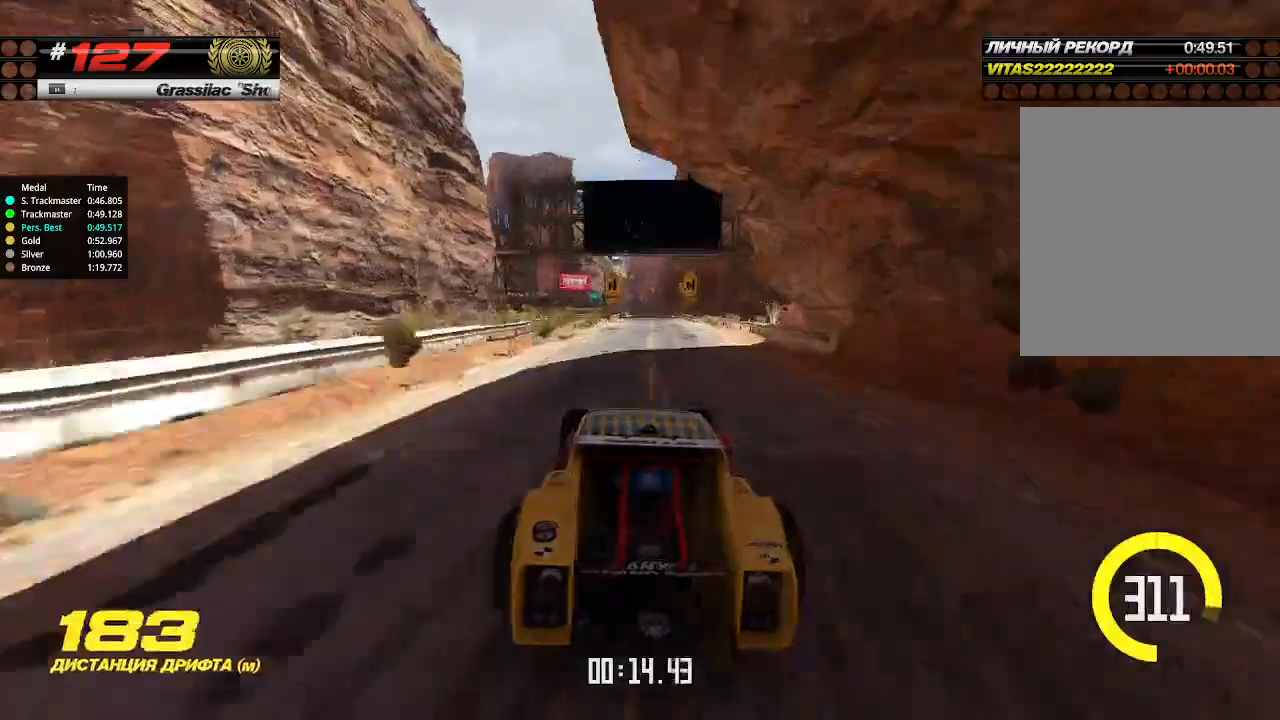
{"keys": ["up"], "events": [[33, "right", "up"]]}
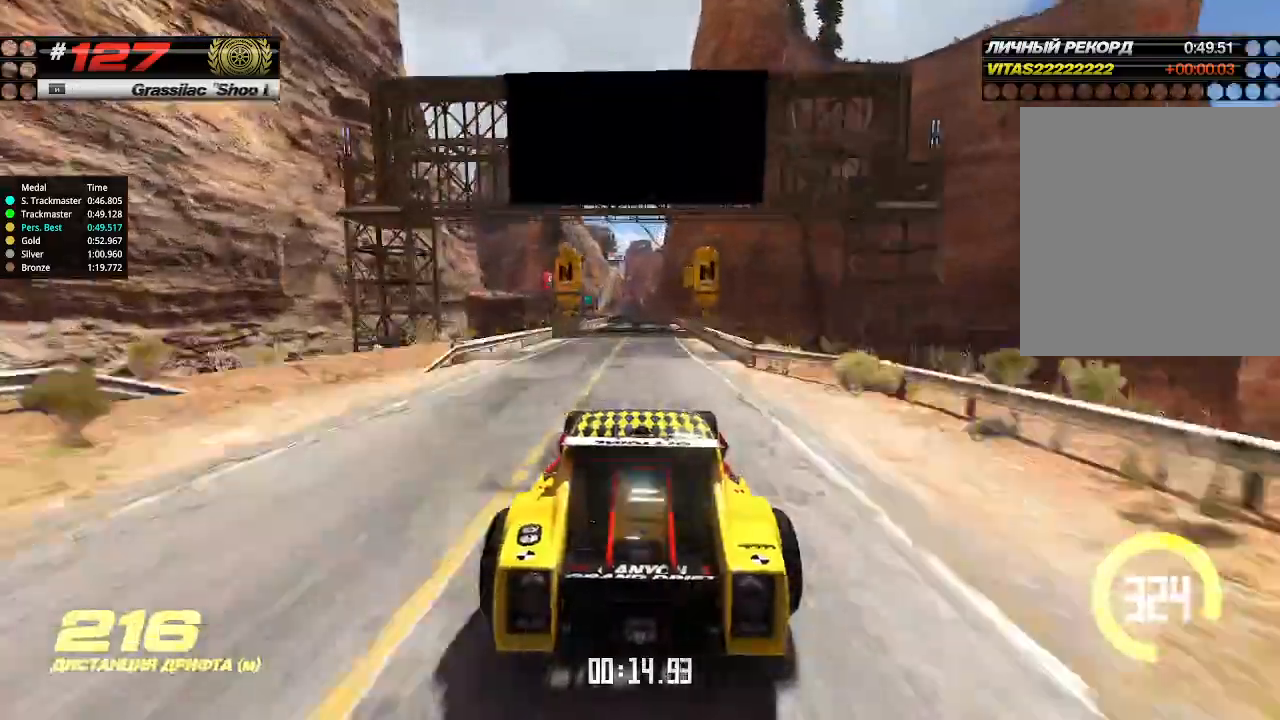
{"keys": ["up"], "events": []}
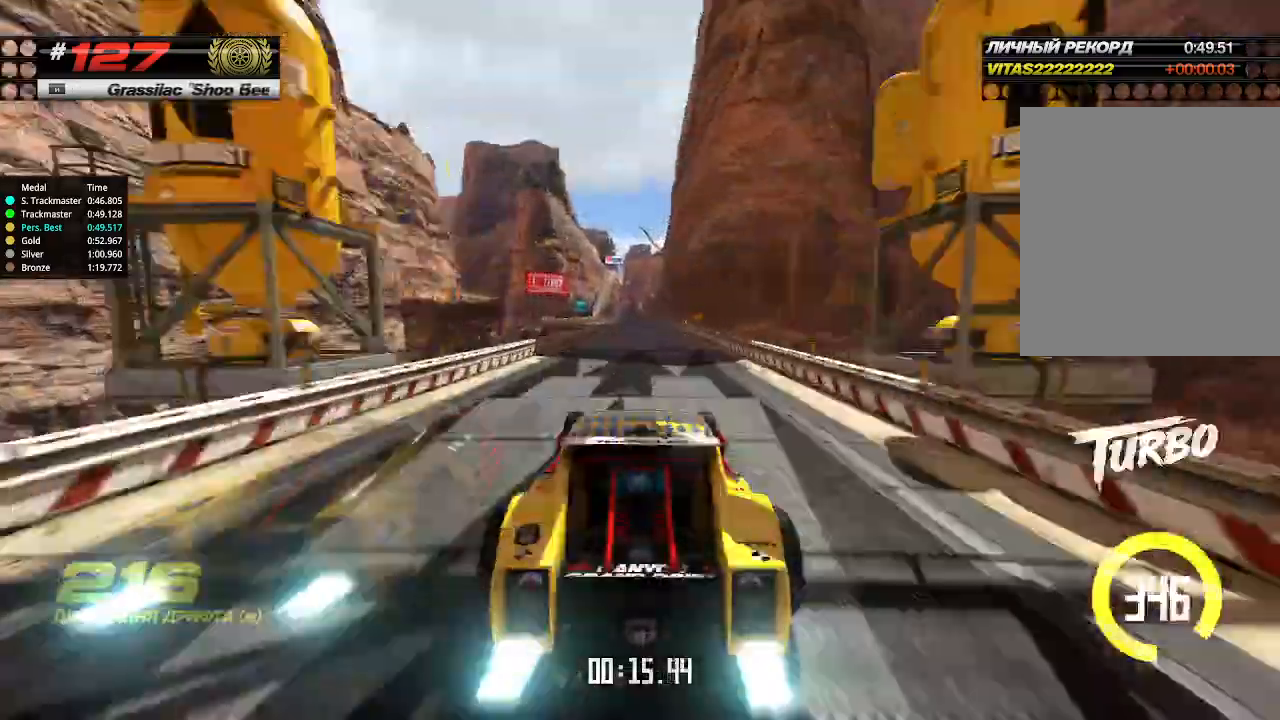
{"keys": ["left", "up"], "events": [[100, "left", "down"], [166, "left", "up"], [433, "left", "down"]]}
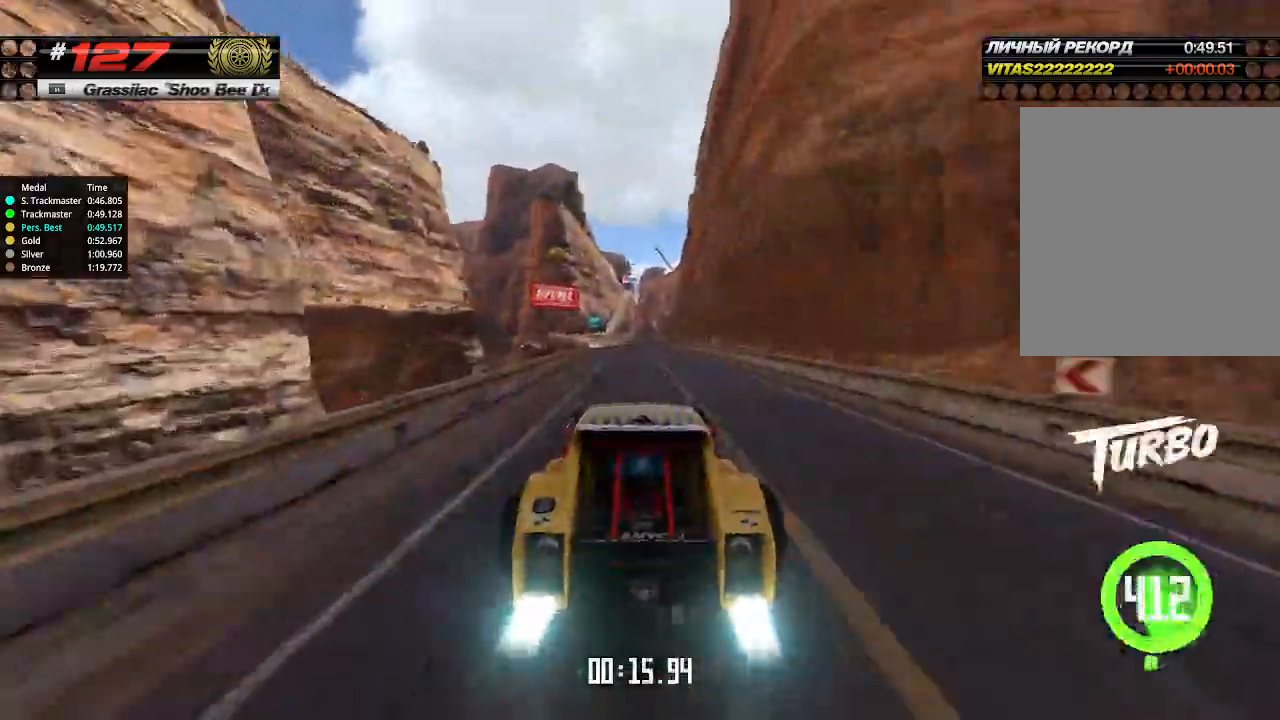
{"keys": ["left", "up"], "events": [[33, "left", "up"], [66, "left", "down"], [200, "left", "up"], [266, "left", "down"], [400, "left", "up"], [500, "left", "down"]]}
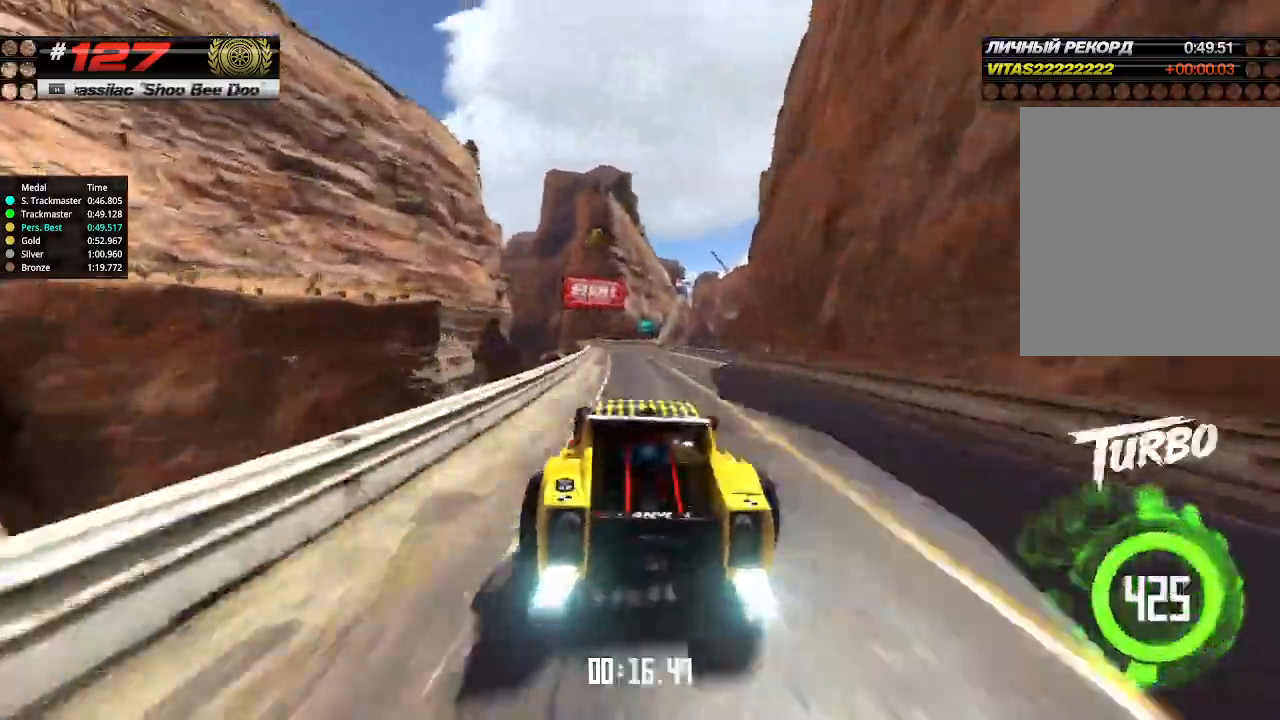
{"keys": ["up"], "events": [[33, "left", "up"], [66, "right", "down"], [166, "right", "up"], [333, "left", "down"], [433, "left", "up"]]}
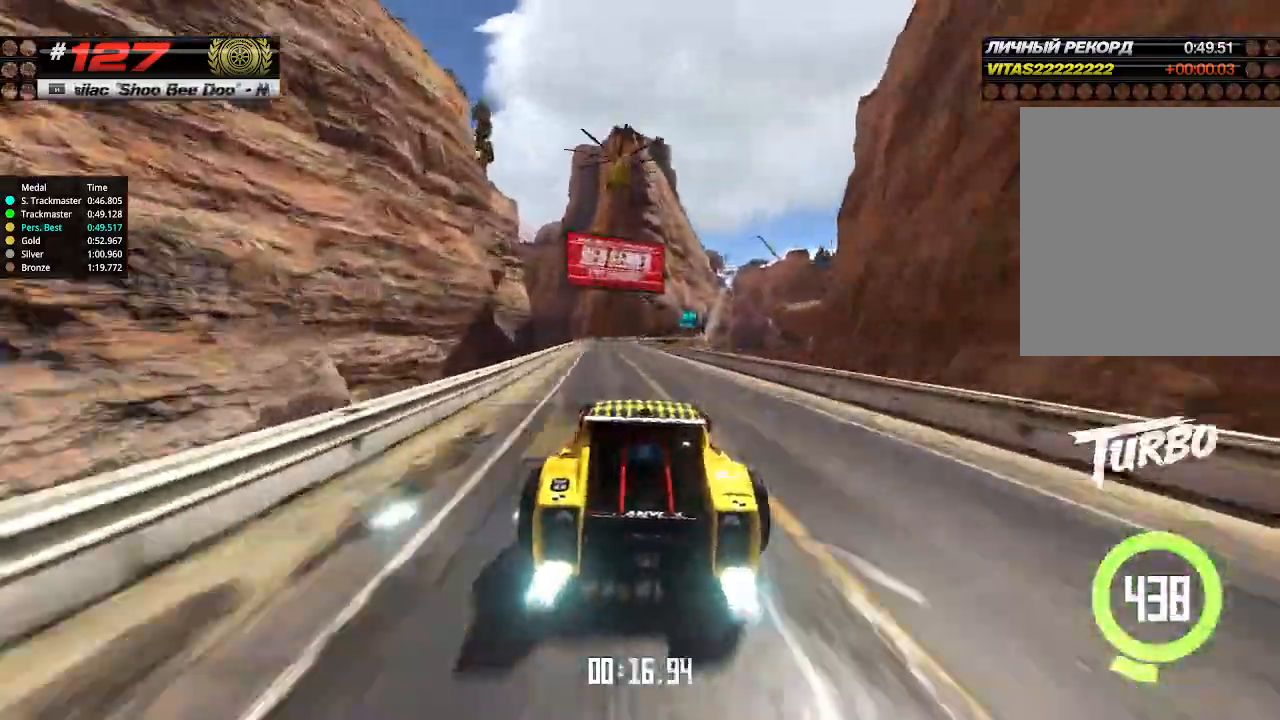
{"keys": ["right", "up"], "events": [[100, "left", "down"], [166, "left", "up"], [233, "right", "down"], [366, "right", "up"], [466, "right", "down"]]}
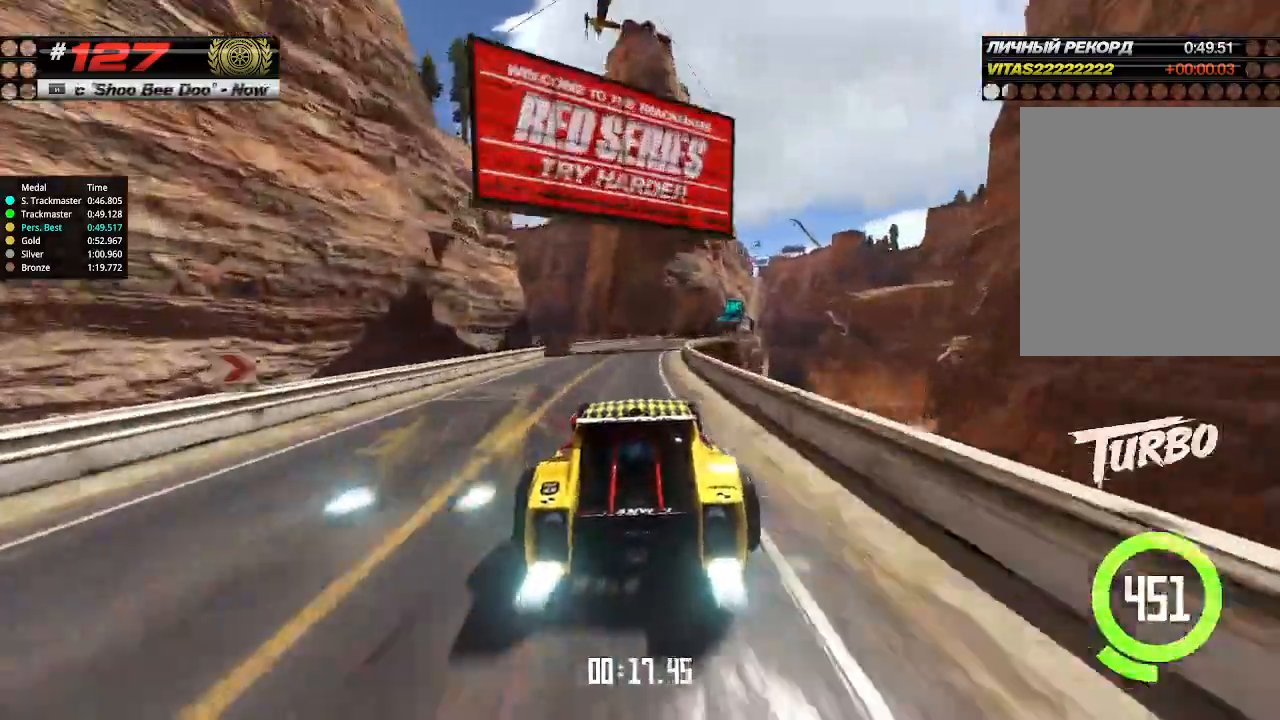
{"keys": ["right", "up"], "events": []}
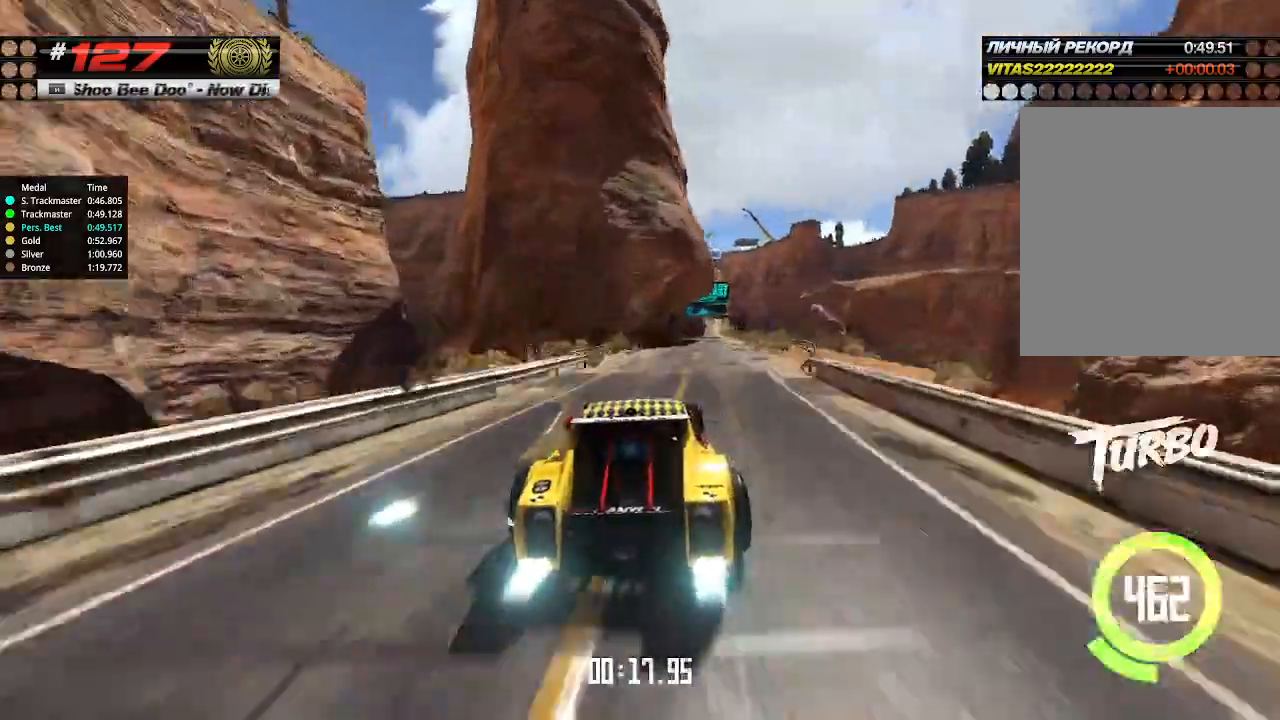
{"keys": ["up"], "events": [[166, "right", "up"], [233, "left", "down"], [333, "left", "up"]]}
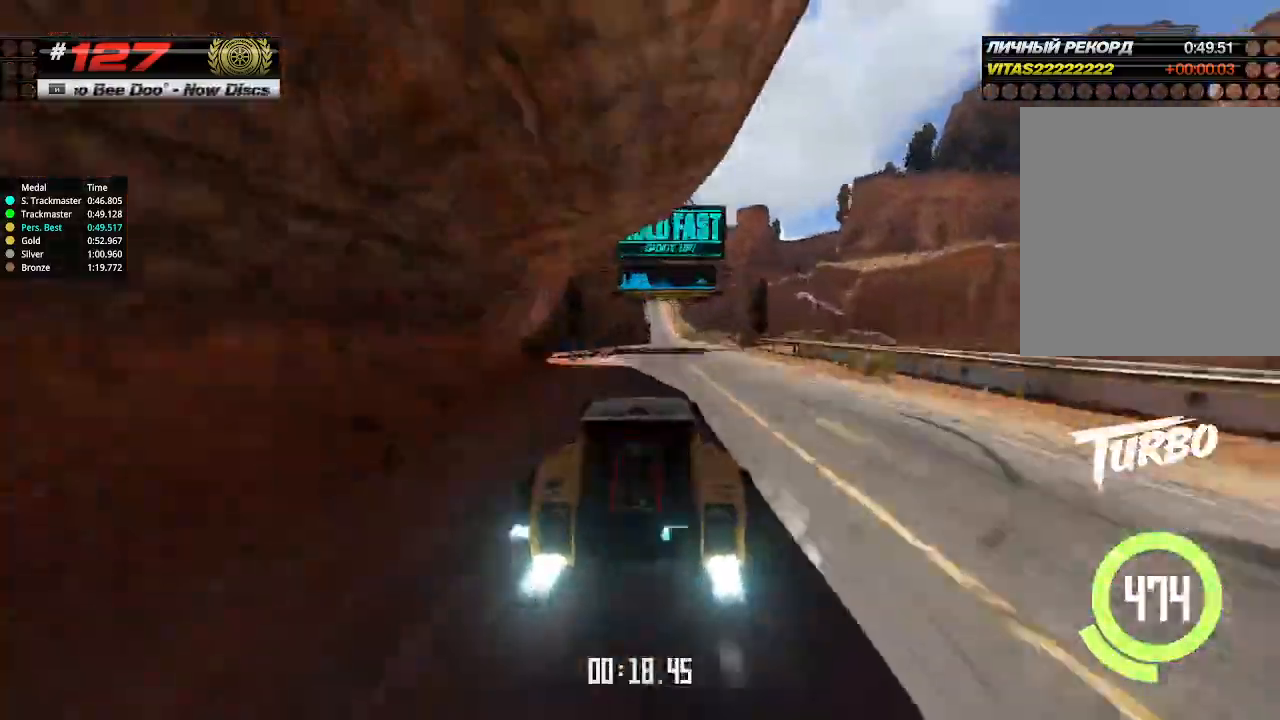
{"keys": ["up"], "events": []}
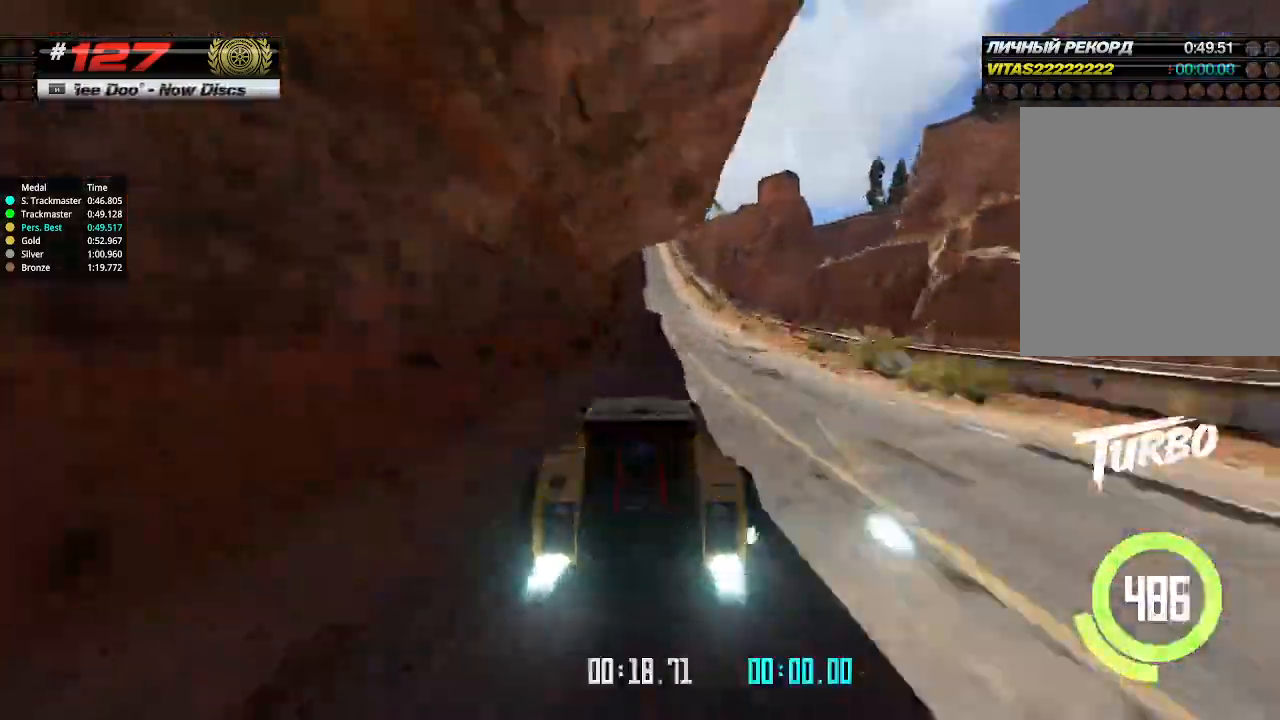
{"keys": ["up"], "events": [[133, "right", "down"], [200, "right", "up"]]}
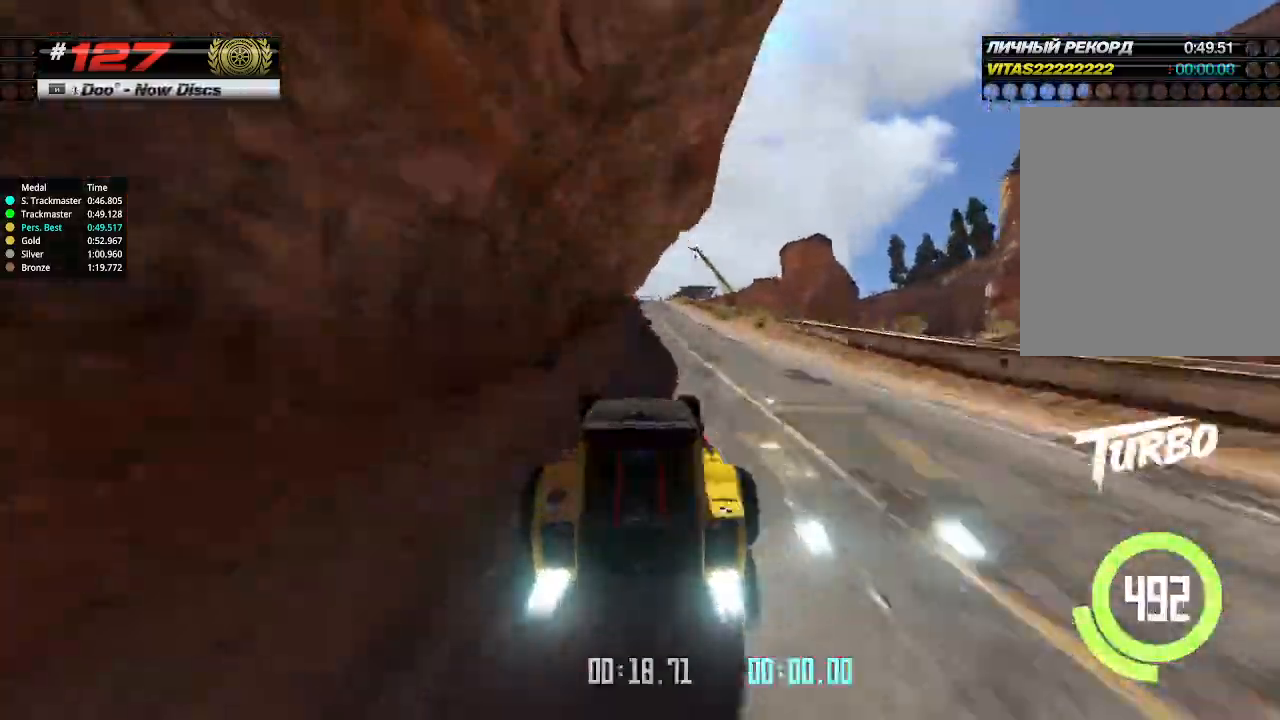
{"keys": ["up"], "events": [[200, "right", "down"], [266, "right", "up"]]}
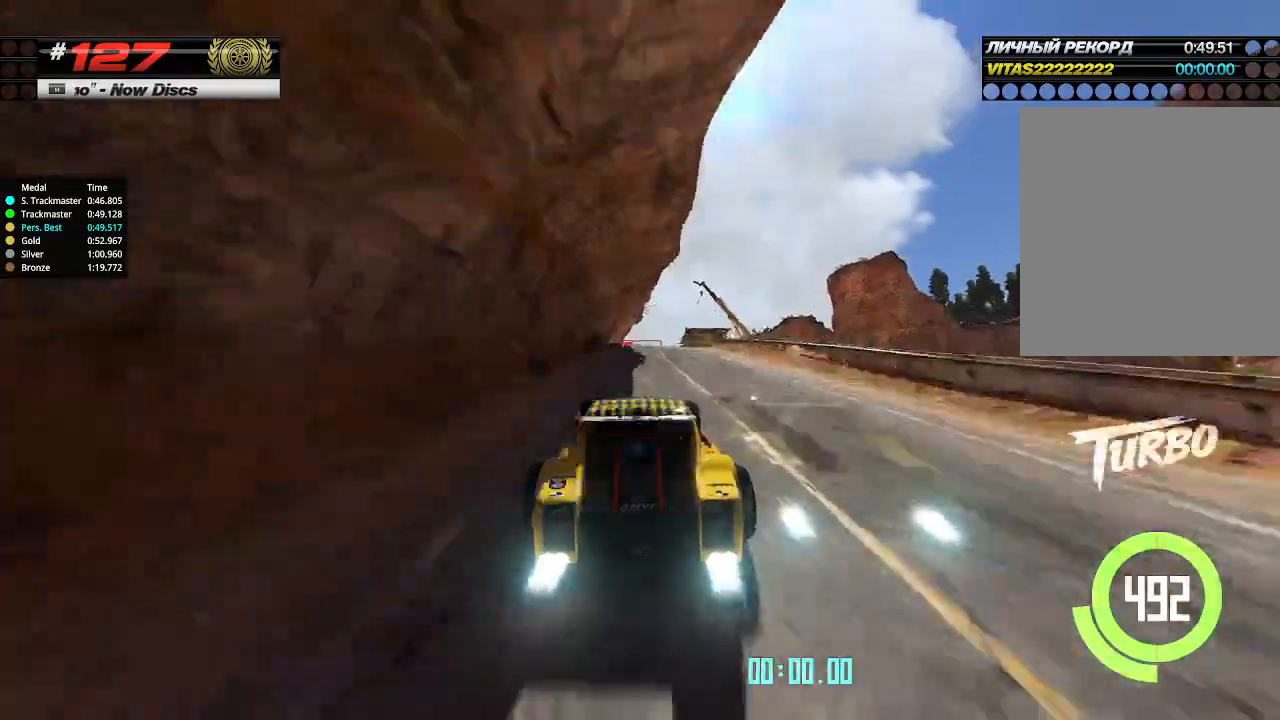
{"keys": ["up"], "events": []}
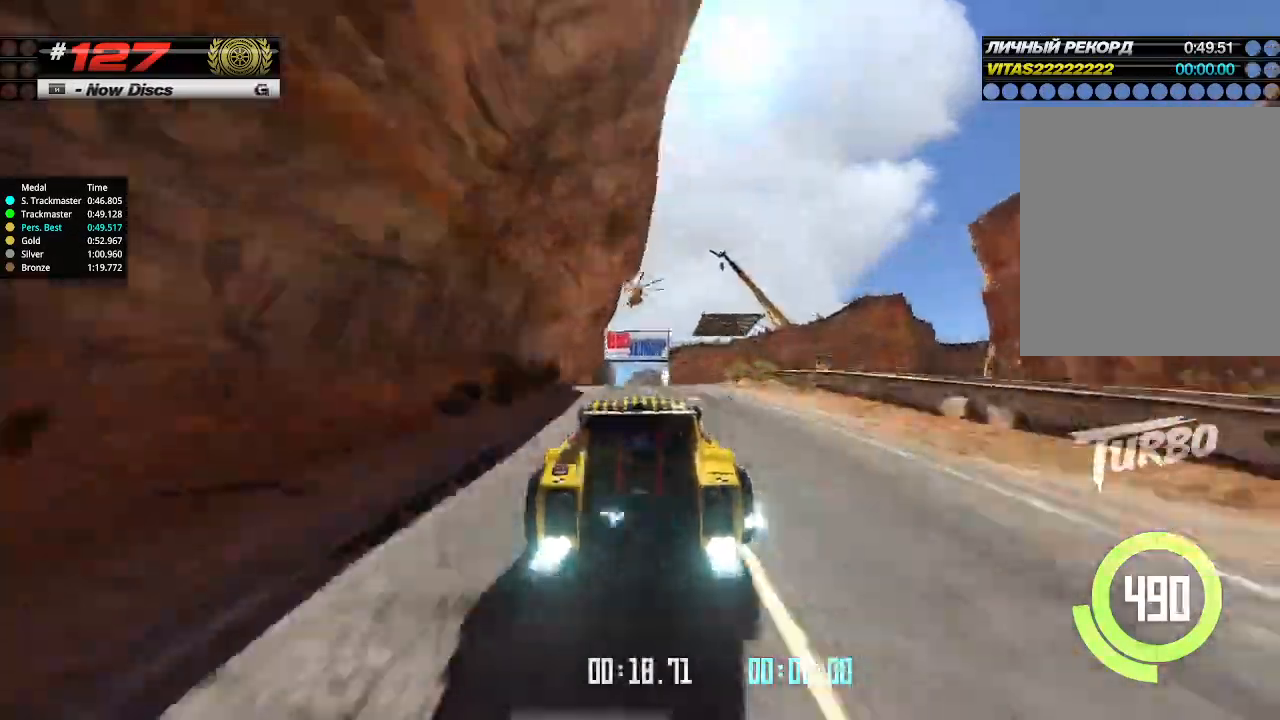
{"keys": ["up"], "events": [[233, "down", "down"], [266, "down", "up"]]}
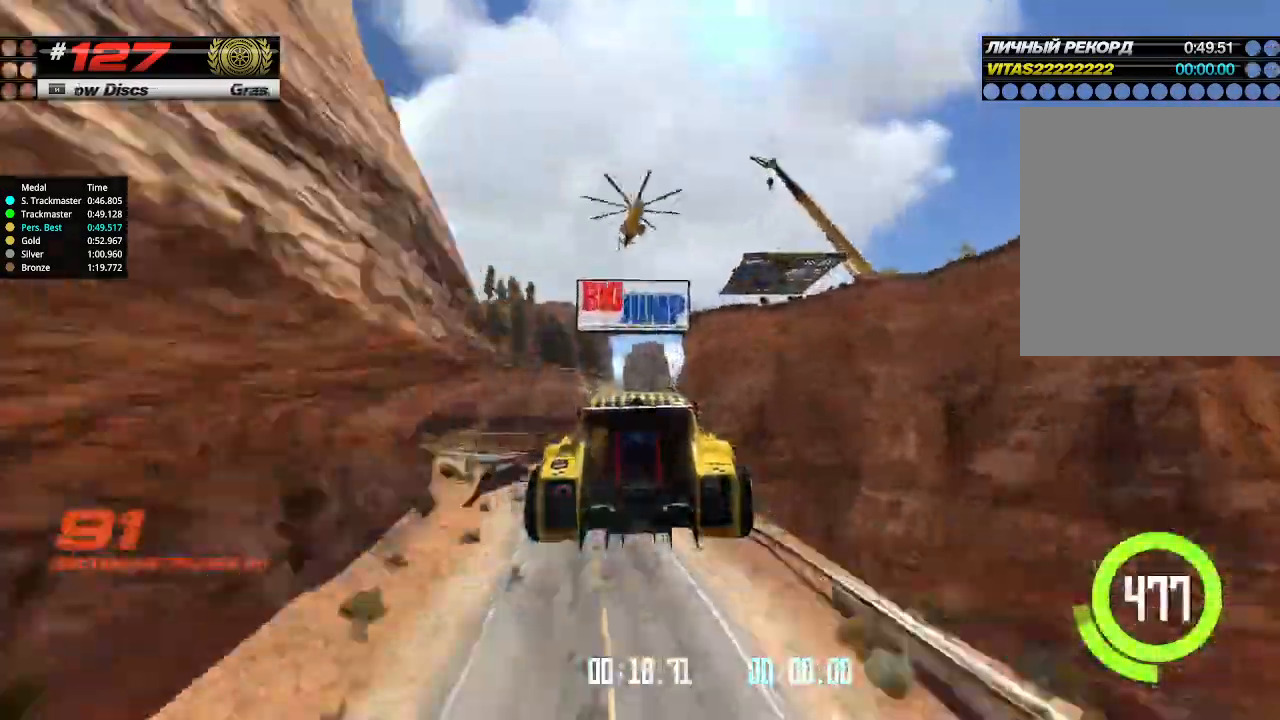
{"keys": ["up"], "events": []}